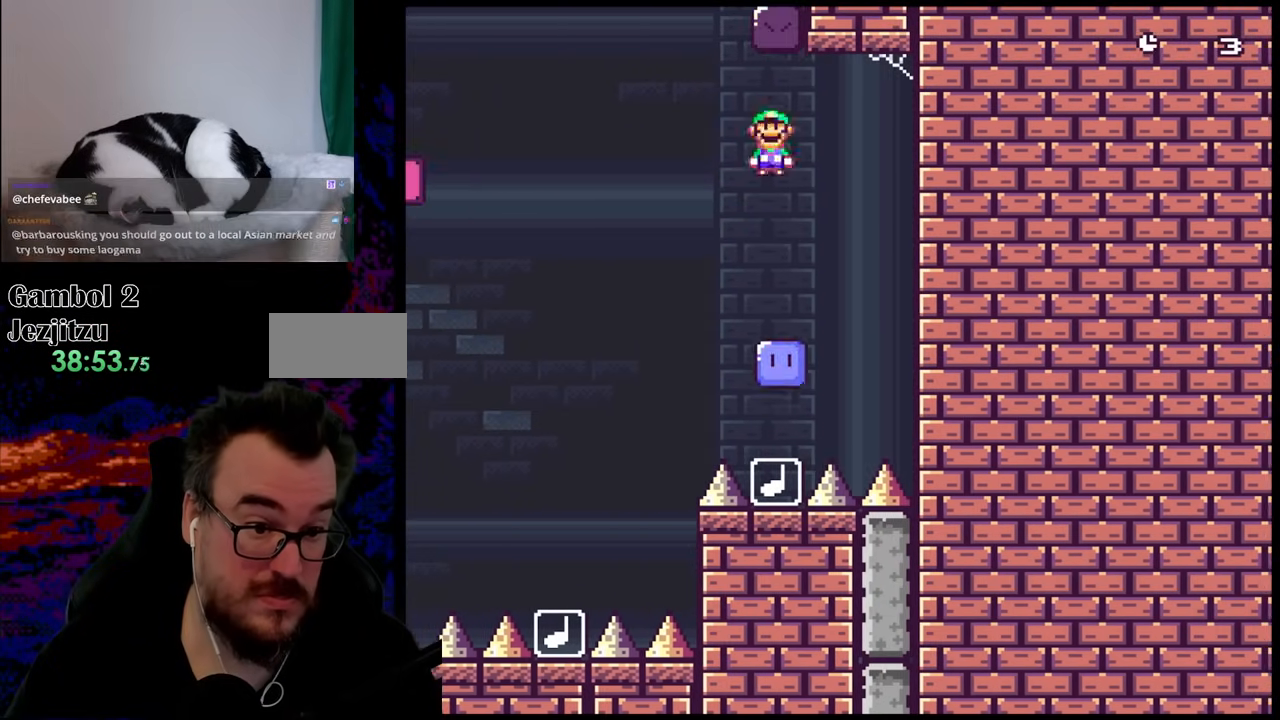
Gameplay with a controller (Nintendo layout); each line is a JSON object with the inputs held at the frame after it. "events" lists button and stick changes between this image and that frame as [ms after this image, input, new state], when the widget could be followed in between. Not read: L3 R3.
{"buttons": ["A", "X", "DPAD_LEFT"], "events": [[17, "DPAD_LEFT", "down"], [17, "DPAD_RIGHT", "up"], [33, "DPAD_DOWN", "up"], [150, "DPAD_LEFT", "up"], [183, "DPAD_LEFT", "down"]]}
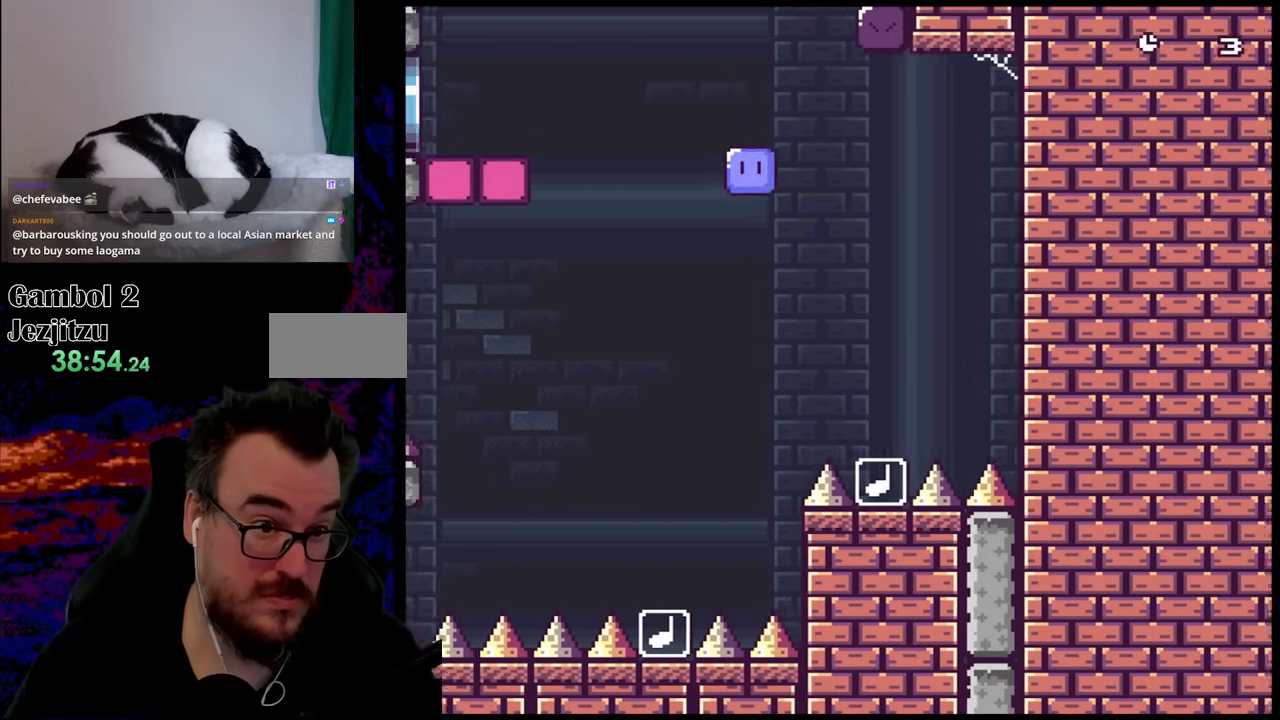
{"buttons": ["A", "X", "DPAD_LEFT"], "events": []}
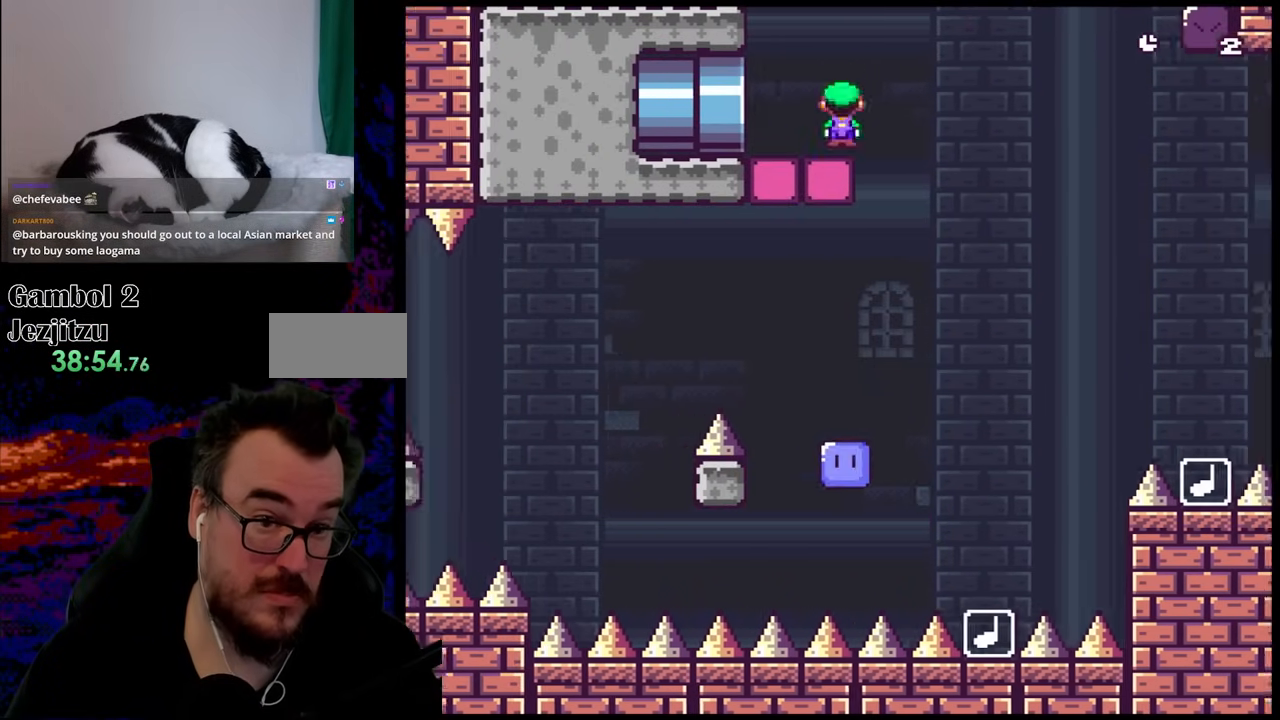
{"buttons": ["A", "X", "DPAD_LEFT"], "events": []}
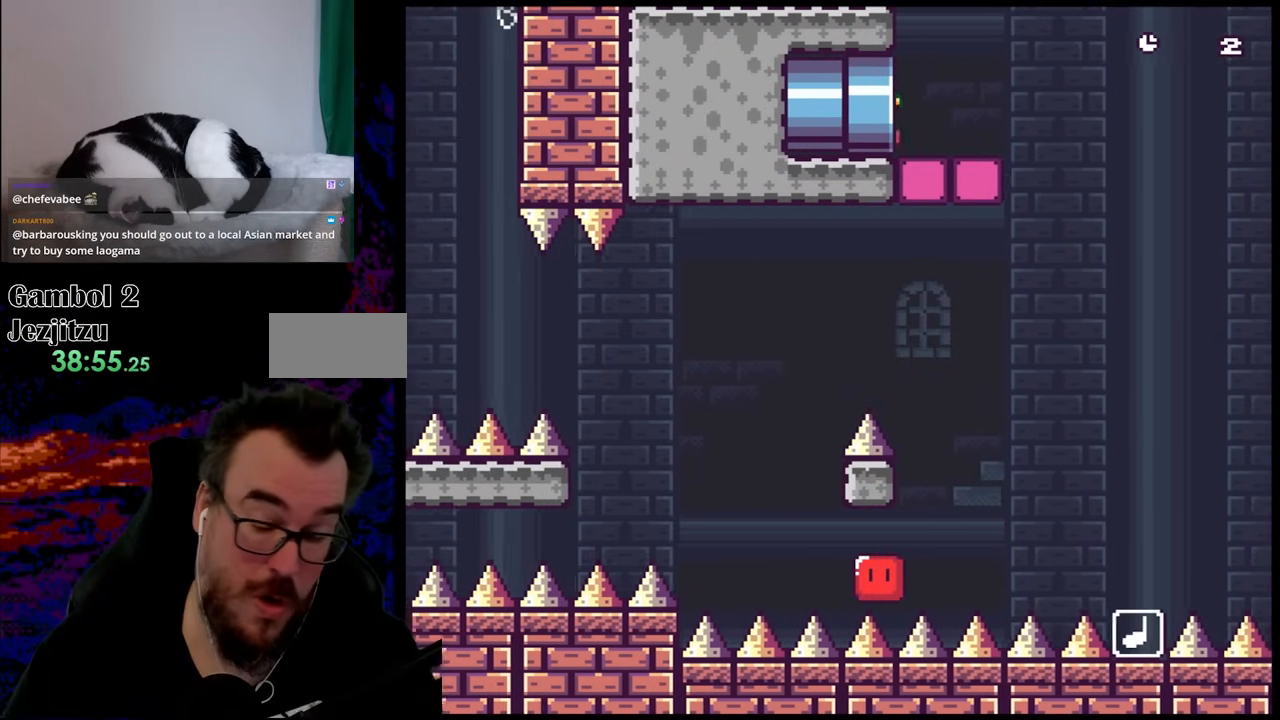
{"buttons": [], "events": [[167, "DPAD_LEFT", "up"], [400, "A", "up"], [500, "X", "up"]]}
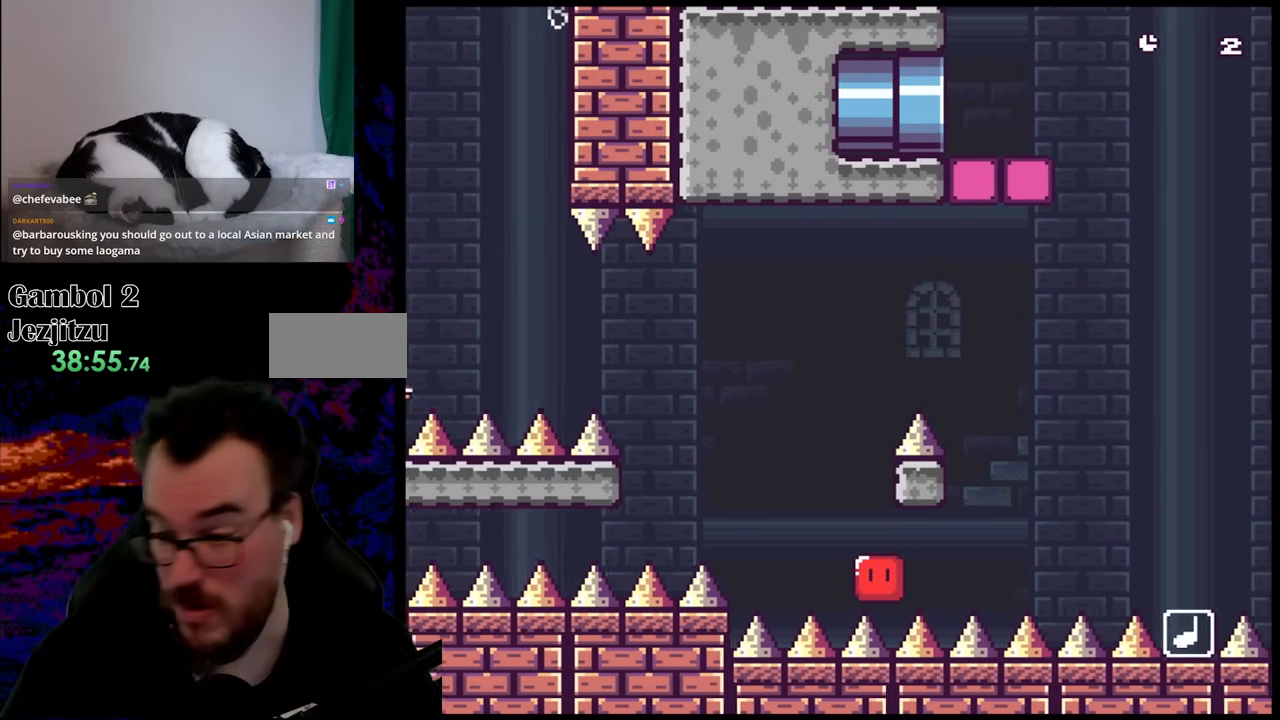
{"buttons": [], "events": []}
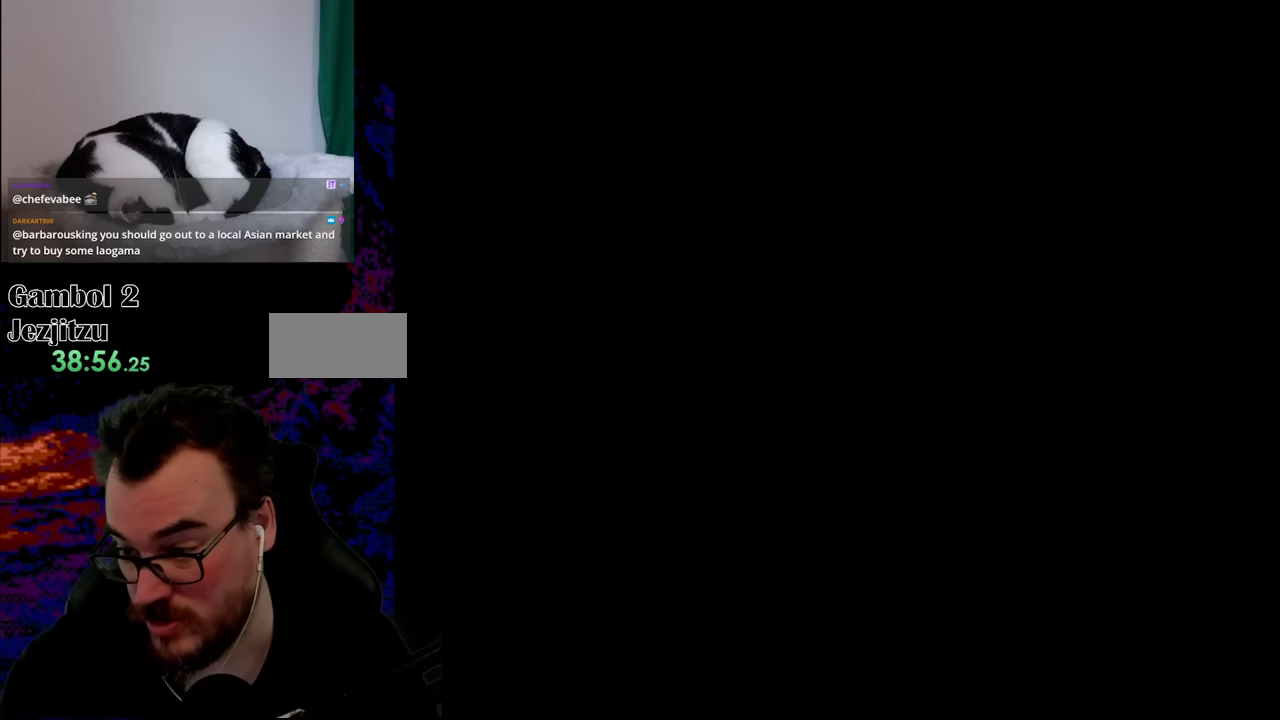
{"buttons": ["Y"], "events": [[200, "Y", "down"]]}
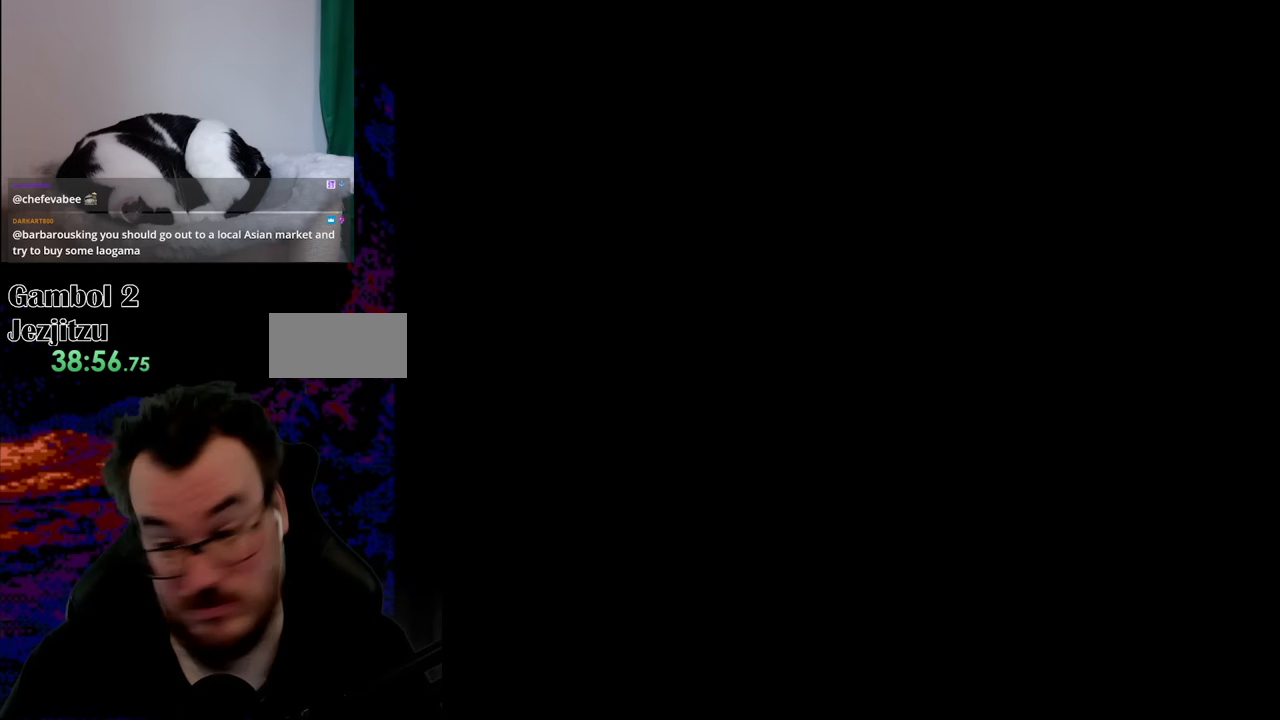
{"buttons": ["Y"], "events": []}
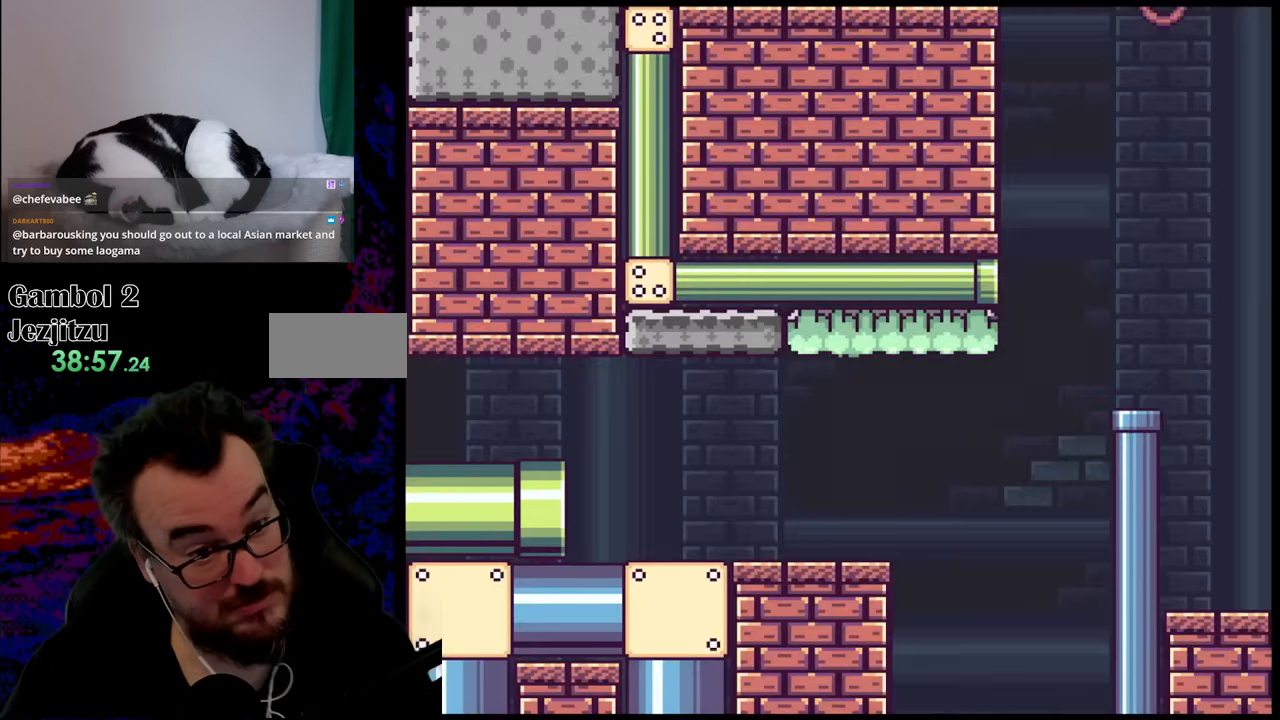
{"buttons": ["Y", "DPAD_RIGHT"], "events": [[483, "DPAD_RIGHT", "down"]]}
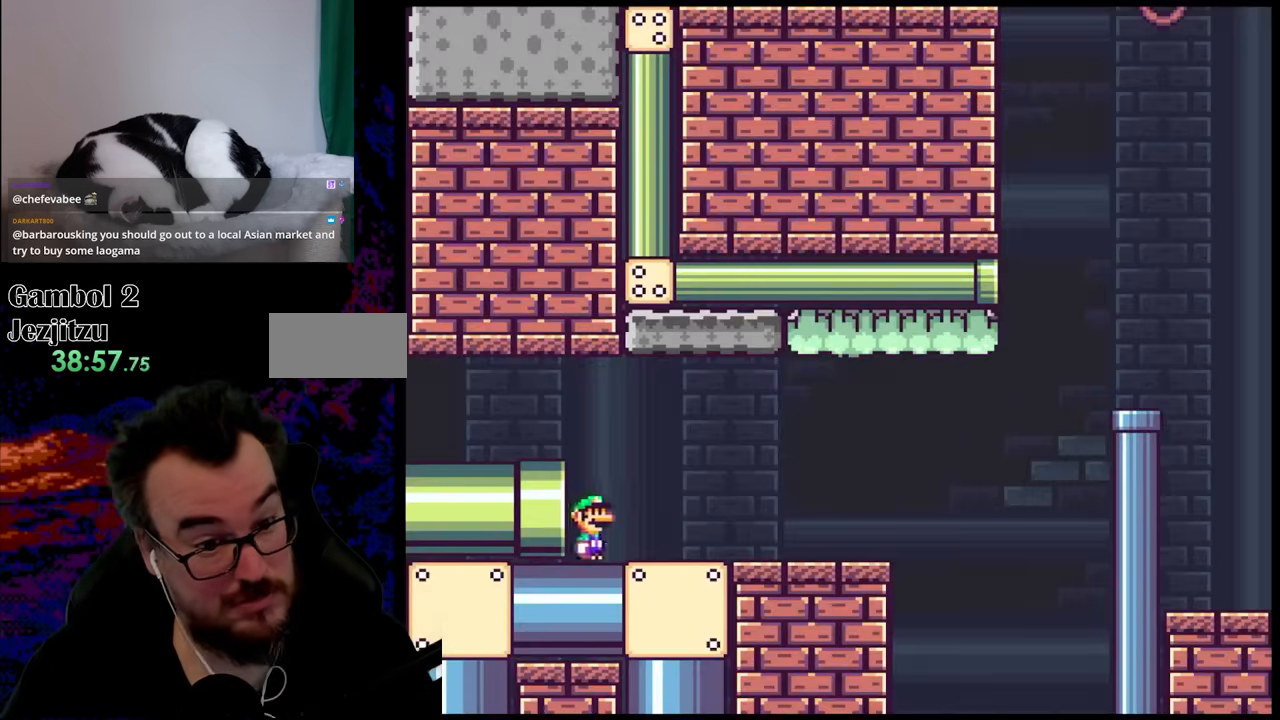
{"buttons": ["B", "Y", "DPAD_RIGHT"], "events": [[483, "B", "down"]]}
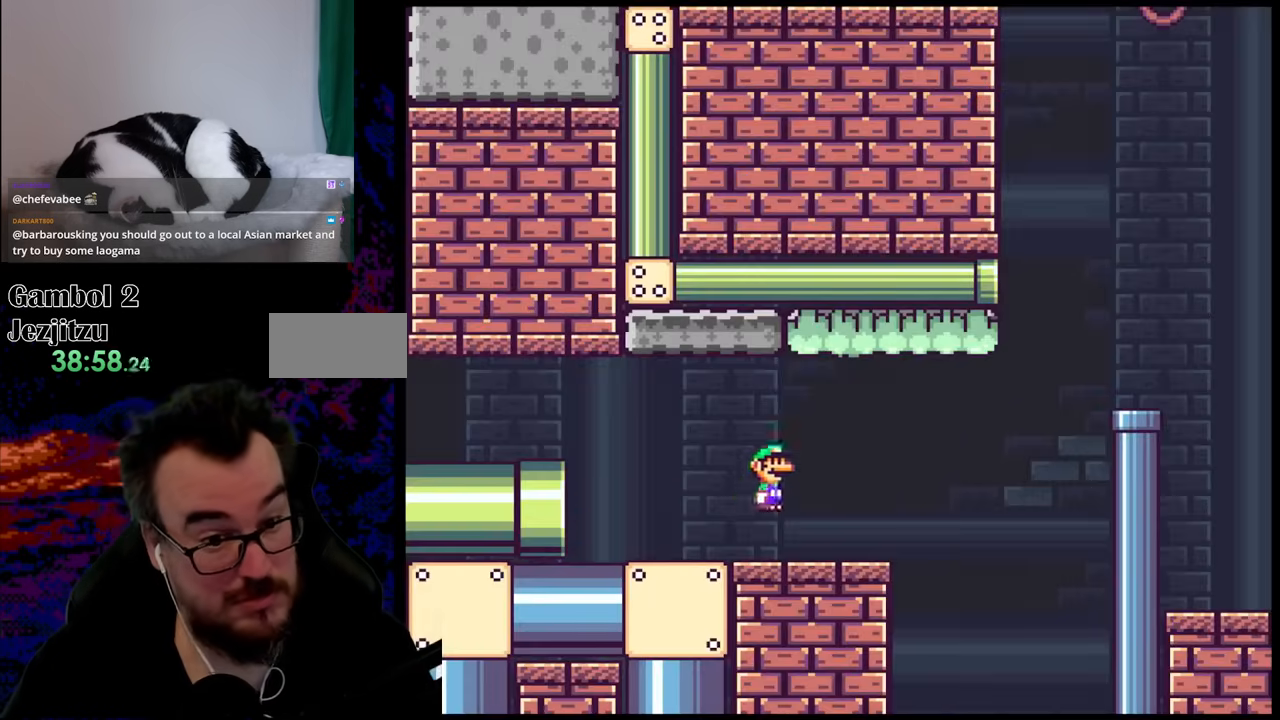
{"buttons": ["B", "Y", "DPAD_RIGHT"], "events": []}
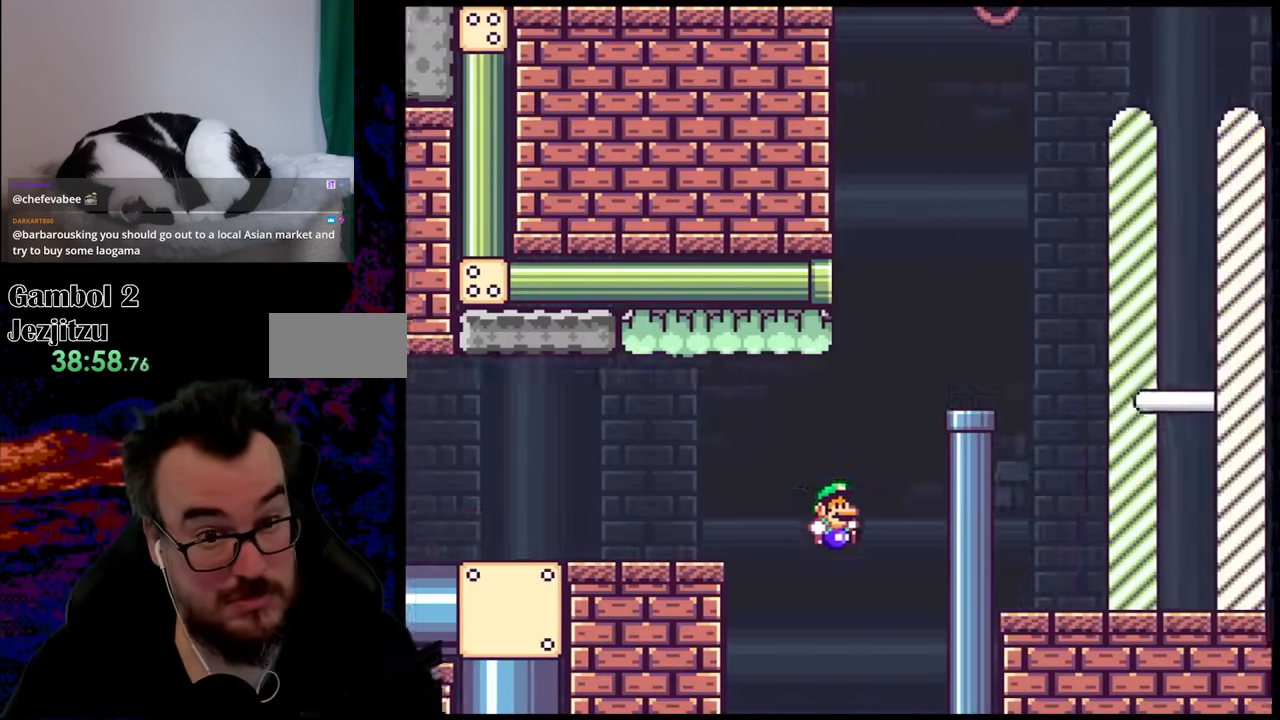
{"buttons": ["B", "Y", "DPAD_RIGHT"], "events": []}
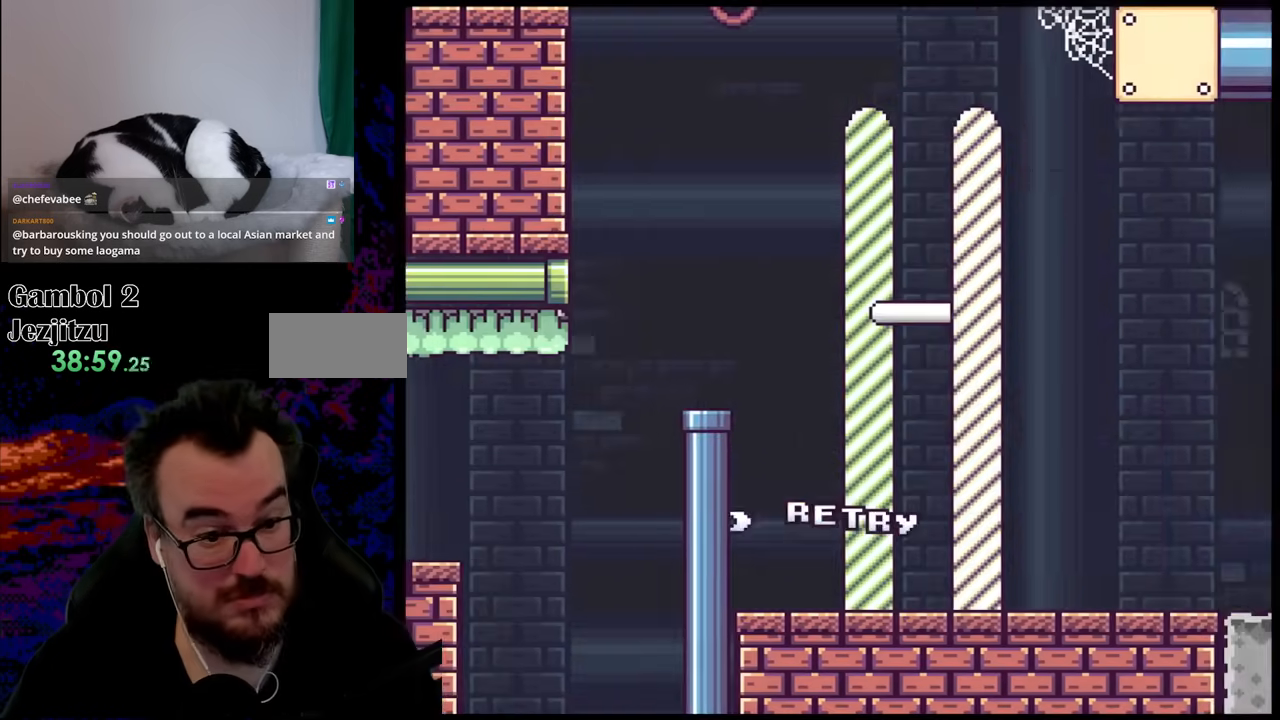
{"buttons": ["Y"], "events": [[367, "DPAD_RIGHT", "up"], [400, "B", "up"]]}
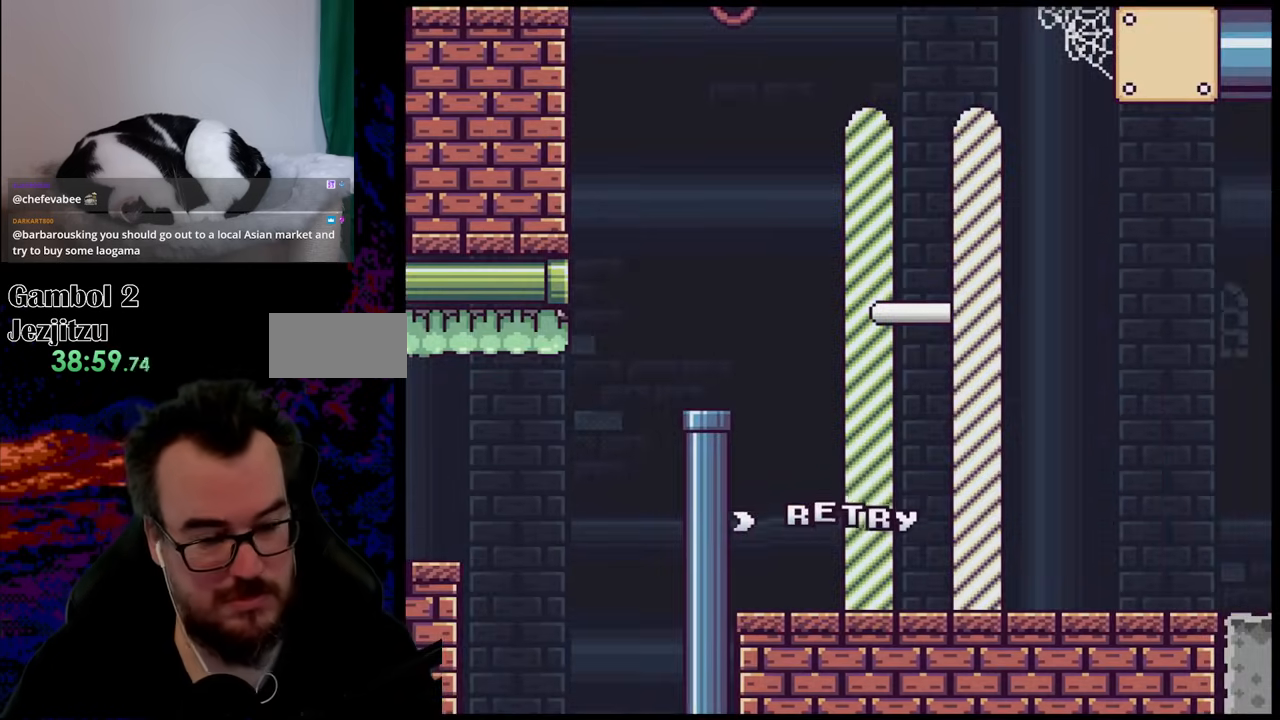
{"buttons": [], "events": [[150, "B", "down"], [167, "Y", "up"], [500, "B", "up"]]}
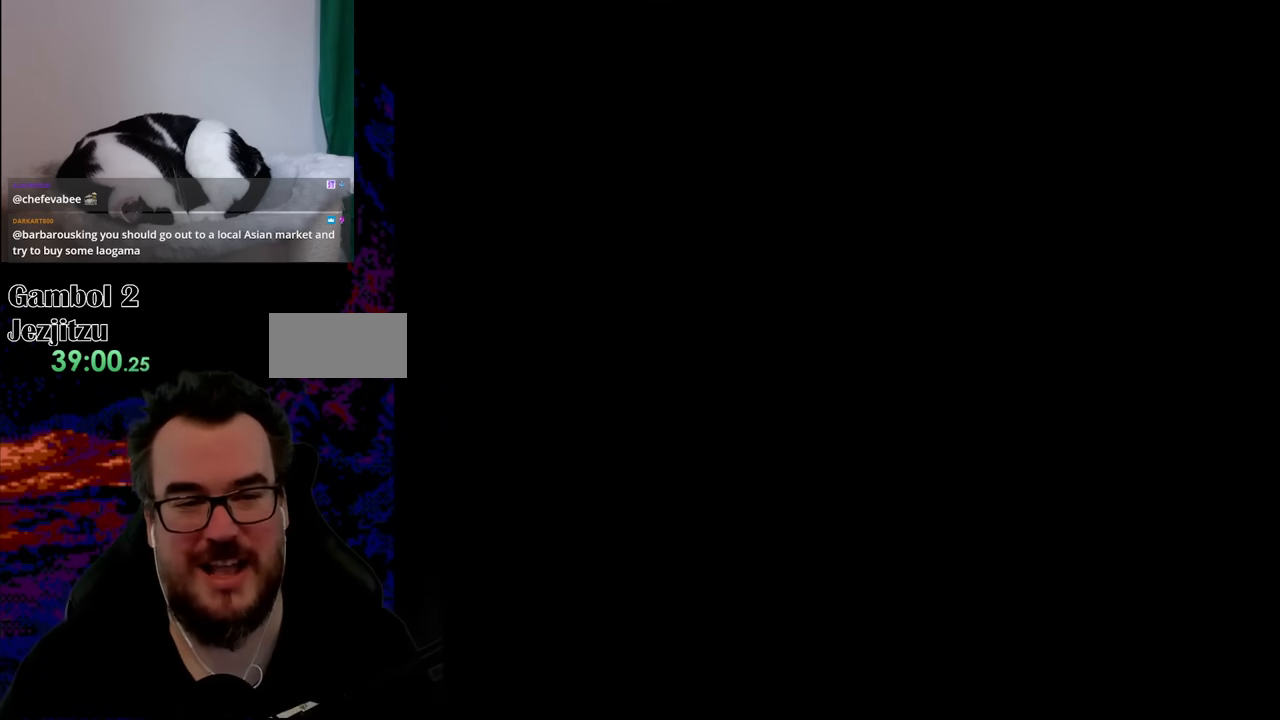
{"buttons": [], "events": []}
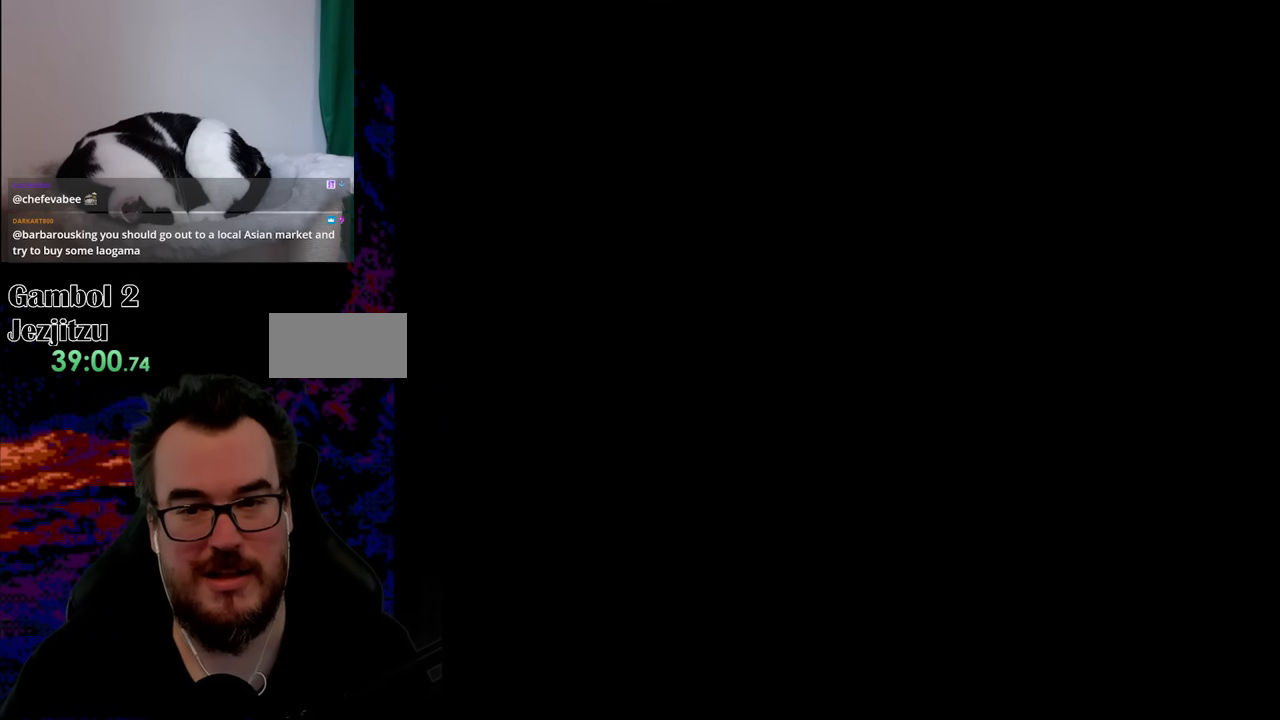
{"buttons": [], "events": []}
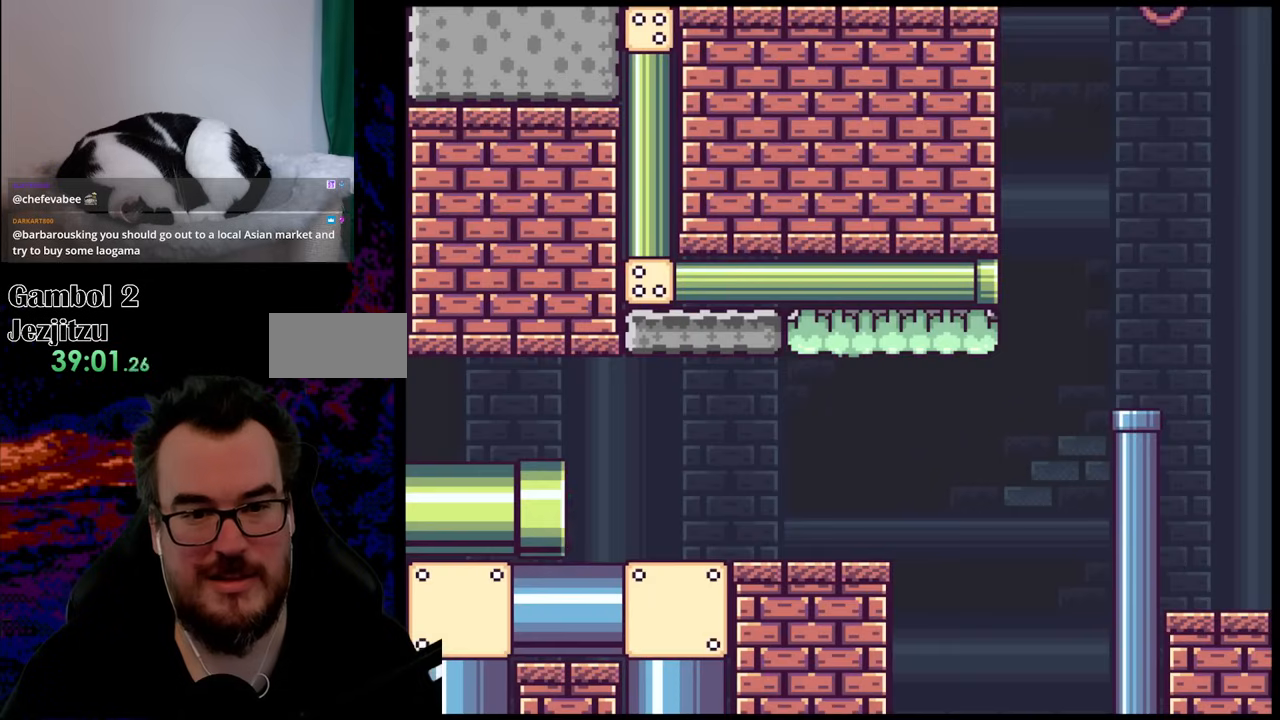
{"buttons": ["X", "DPAD_RIGHT"], "events": [[450, "X", "down"], [500, "DPAD_RIGHT", "down"]]}
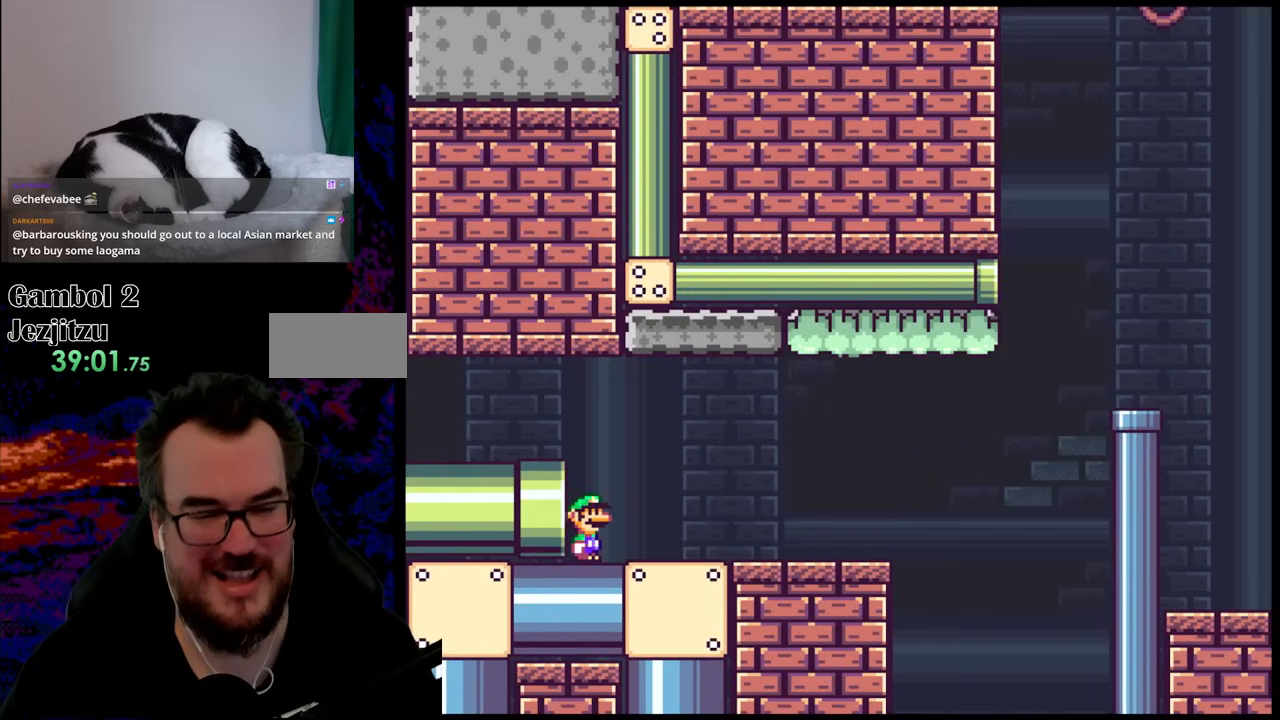
{"buttons": ["X"], "events": [[317, "DPAD_DOWN", "down"], [333, "DPAD_DOWN", "up"], [333, "DPAD_LEFT", "down"], [333, "DPAD_RIGHT", "up"], [467, "DPAD_LEFT", "up"]]}
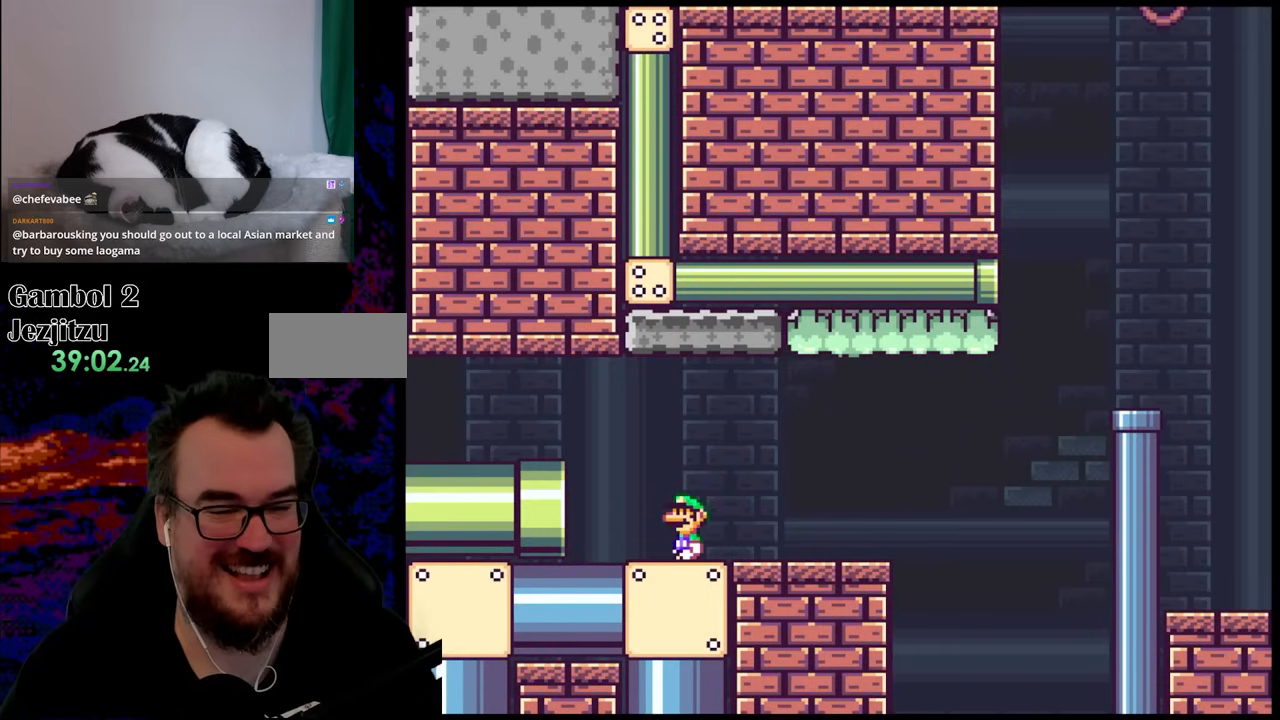
{"buttons": ["X", "DPAD_RIGHT"], "events": [[367, "DPAD_RIGHT", "down"]]}
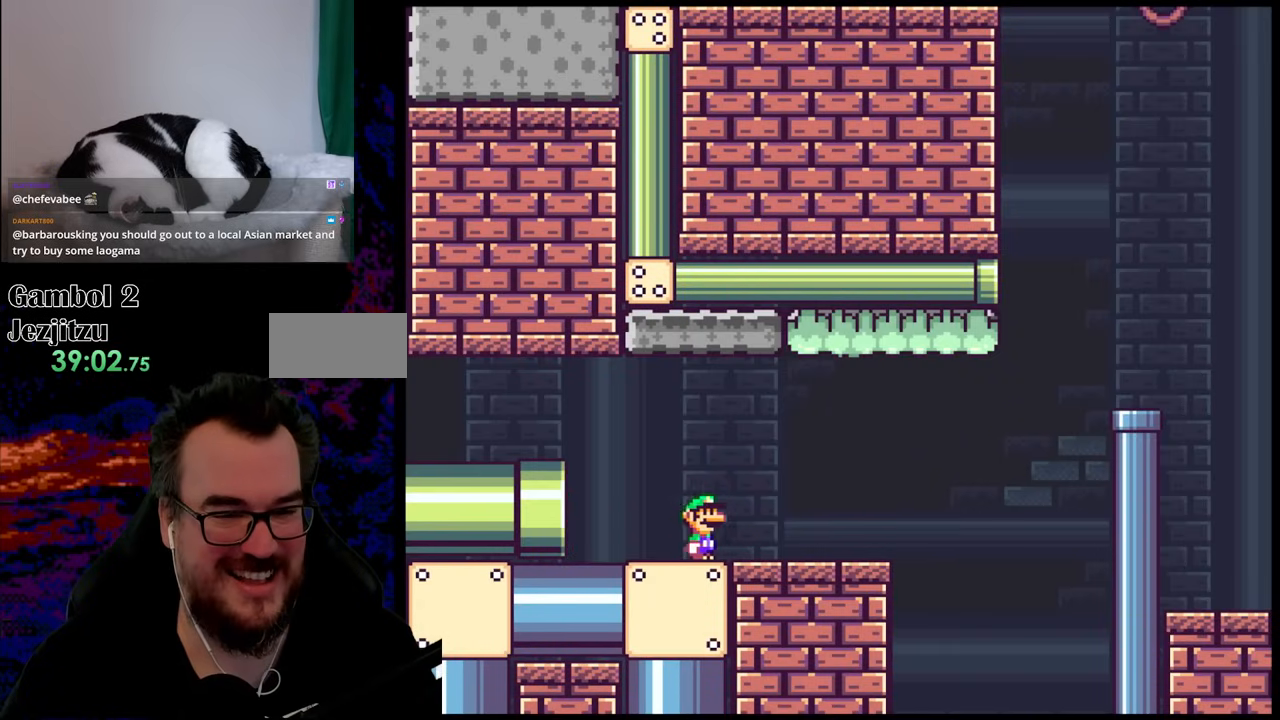
{"buttons": ["X", "DPAD_LEFT"], "events": [[250, "DPAD_DOWN", "down"], [267, "DPAD_DOWN", "up"], [267, "DPAD_LEFT", "down"], [267, "DPAD_RIGHT", "up"]]}
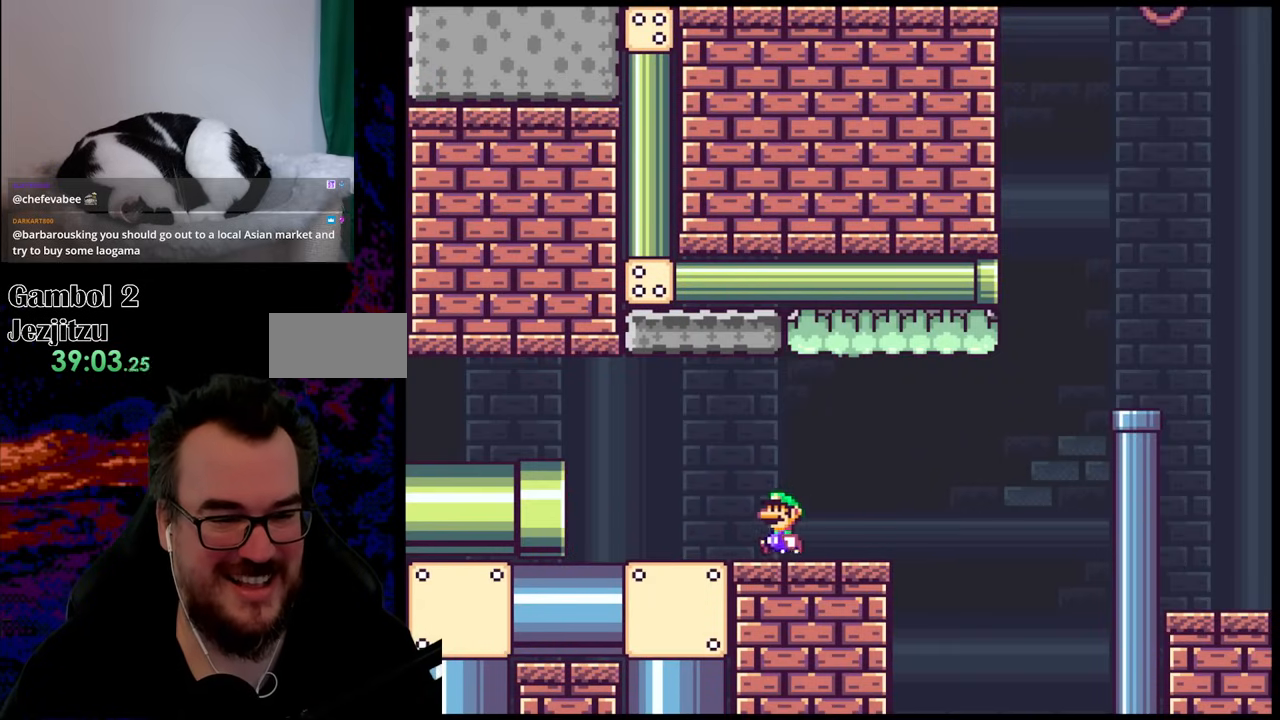
{"buttons": ["X", "DPAD_LEFT"], "events": []}
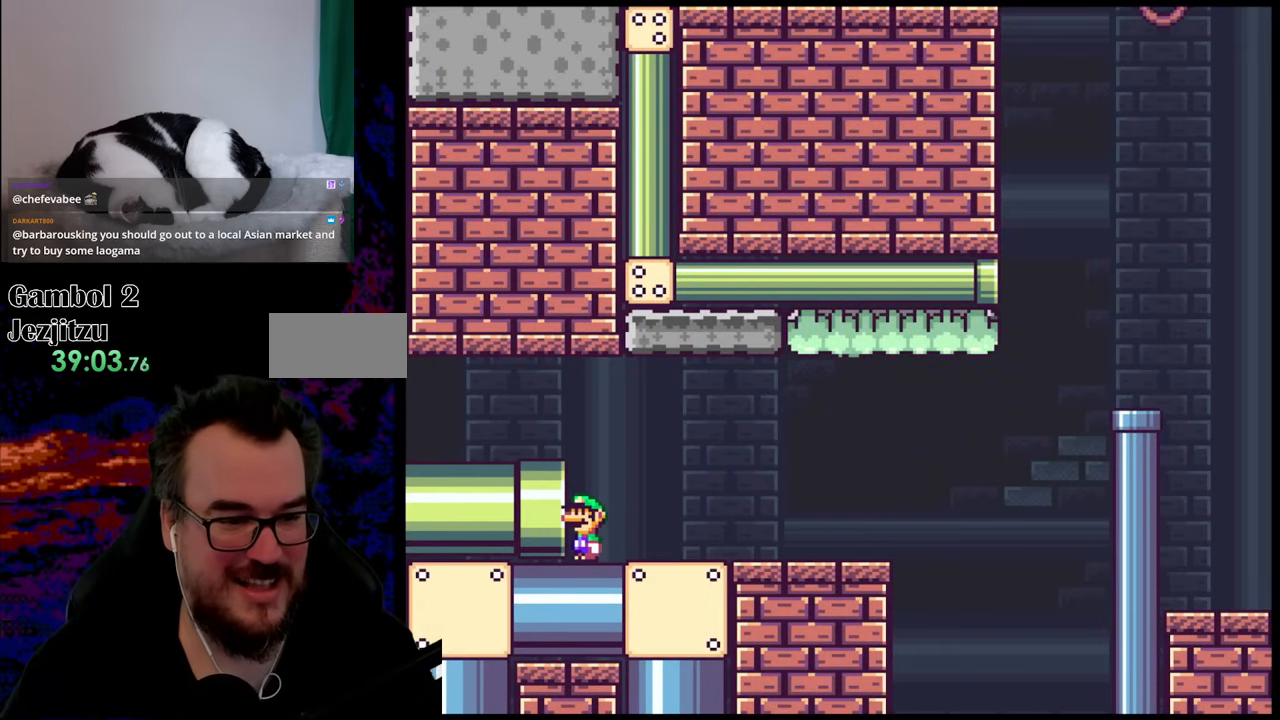
{"buttons": ["X", "DPAD_RIGHT"], "events": [[383, "DPAD_LEFT", "up"], [417, "DPAD_RIGHT", "down"]]}
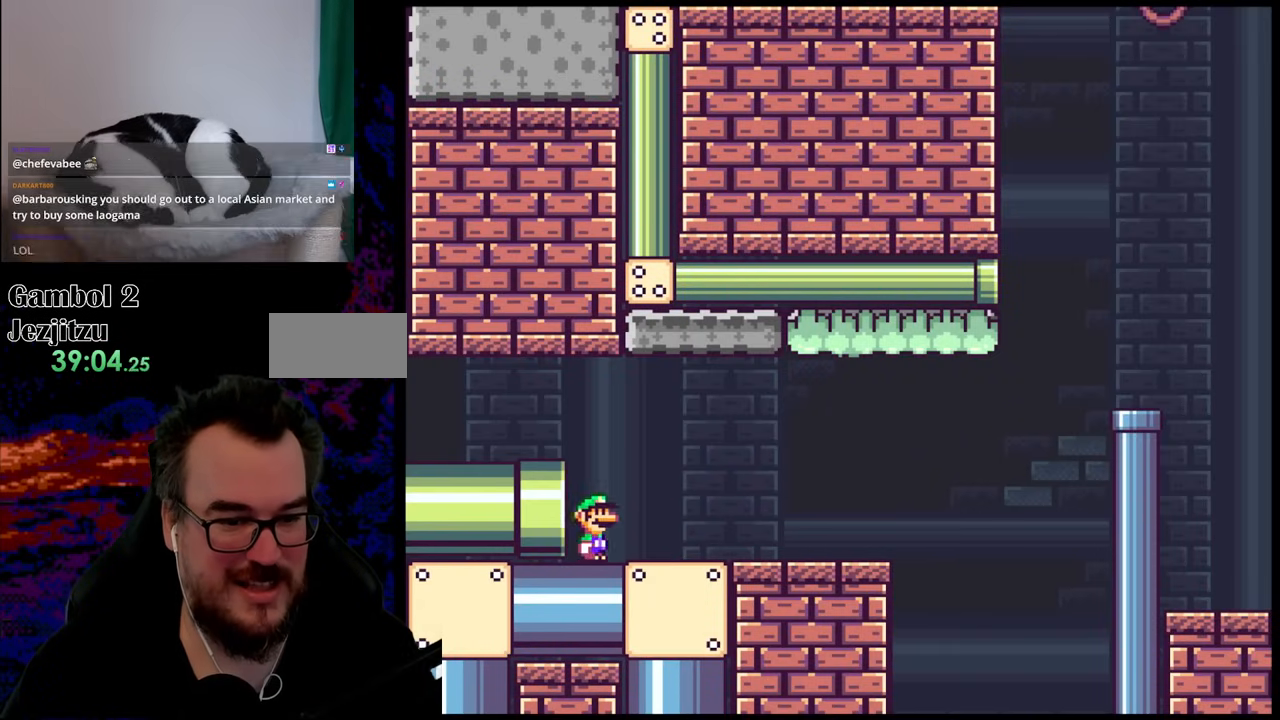
{"buttons": ["X", "DPAD_RIGHT"], "events": []}
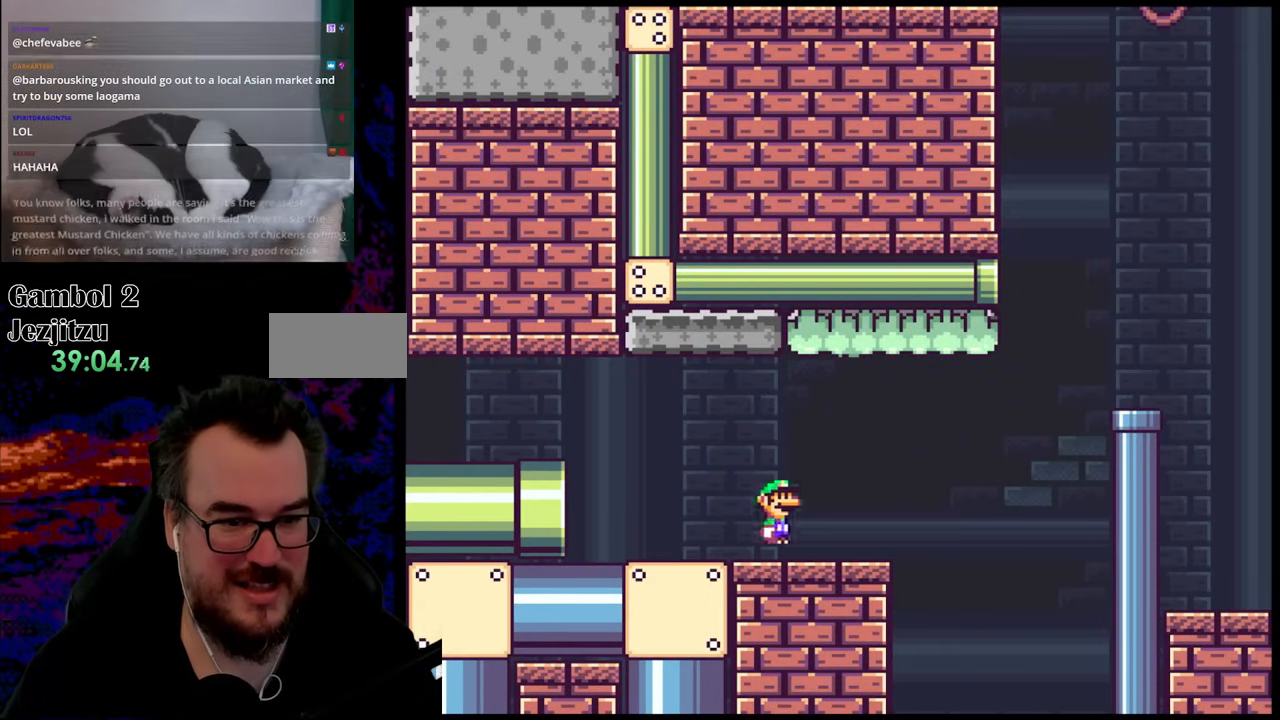
{"buttons": ["A", "X"], "events": [[17, "A", "down"], [83, "DPAD_RIGHT", "up"], [83, "DPAD_UP", "down"], [100, "DPAD_LEFT", "down"], [100, "DPAD_UP", "up"], [250, "DPAD_LEFT", "up"]]}
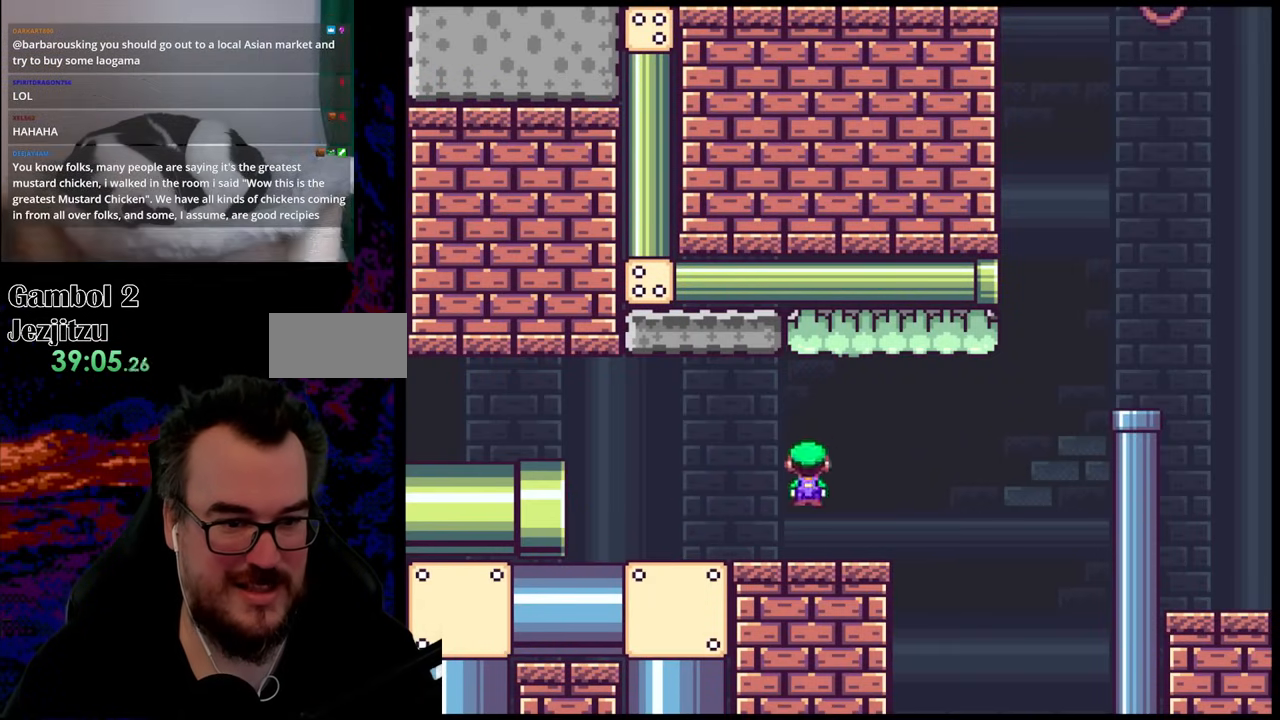
{"buttons": ["B", "Y", "DPAD_RIGHT"], "events": [[67, "A", "up"], [133, "Y", "down"], [150, "X", "up"], [250, "DPAD_RIGHT", "down"], [383, "B", "down"]]}
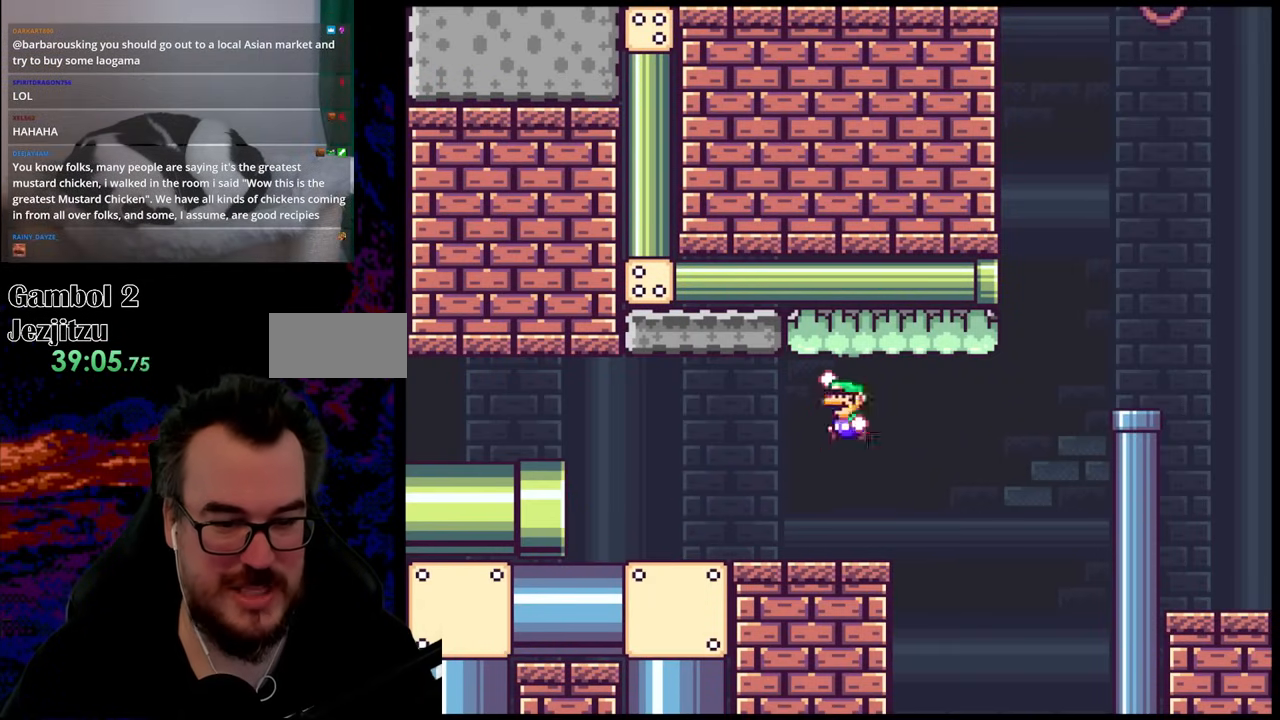
{"buttons": ["X", "DPAD_RIGHT"], "events": [[17, "DPAD_DOWN", "down"], [33, "DPAD_DOWN", "up"], [33, "DPAD_LEFT", "down"], [33, "DPAD_RIGHT", "up"], [350, "B", "up"], [450, "DPAD_LEFT", "up"], [450, "Y", "up"], [467, "X", "down"], [500, "DPAD_RIGHT", "down"]]}
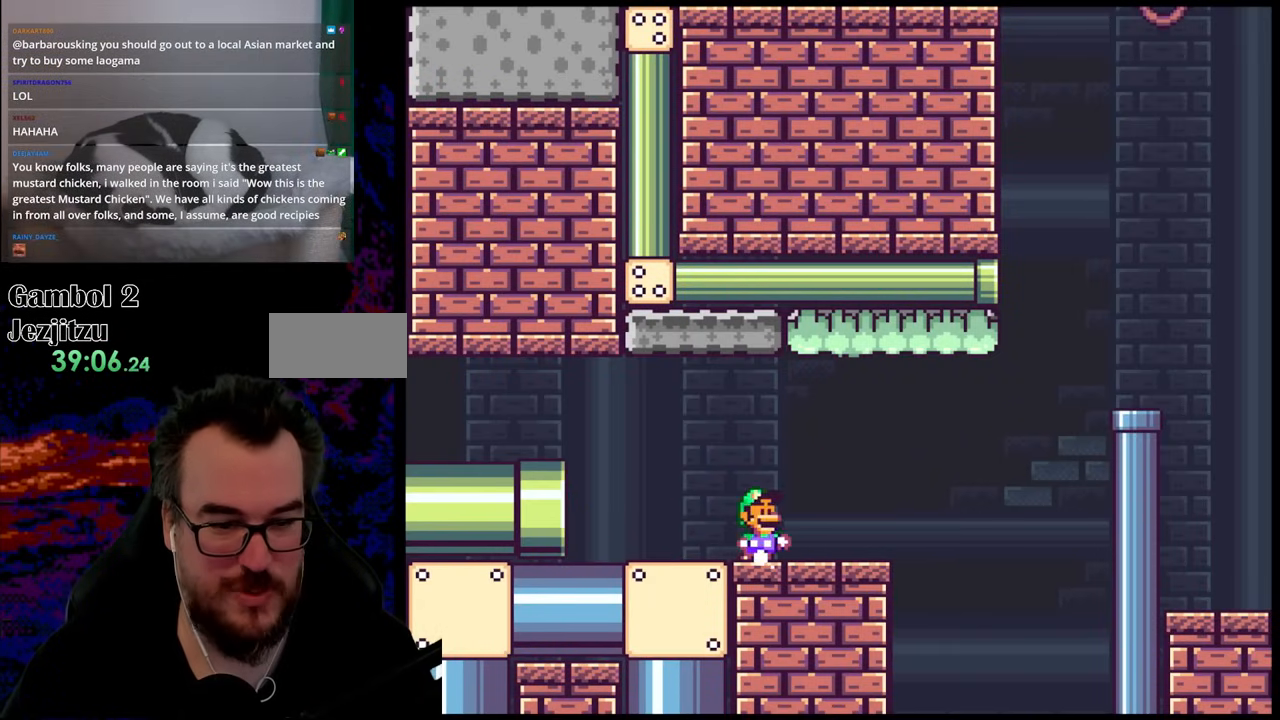
{"buttons": ["X", "DPAD_RIGHT"], "events": []}
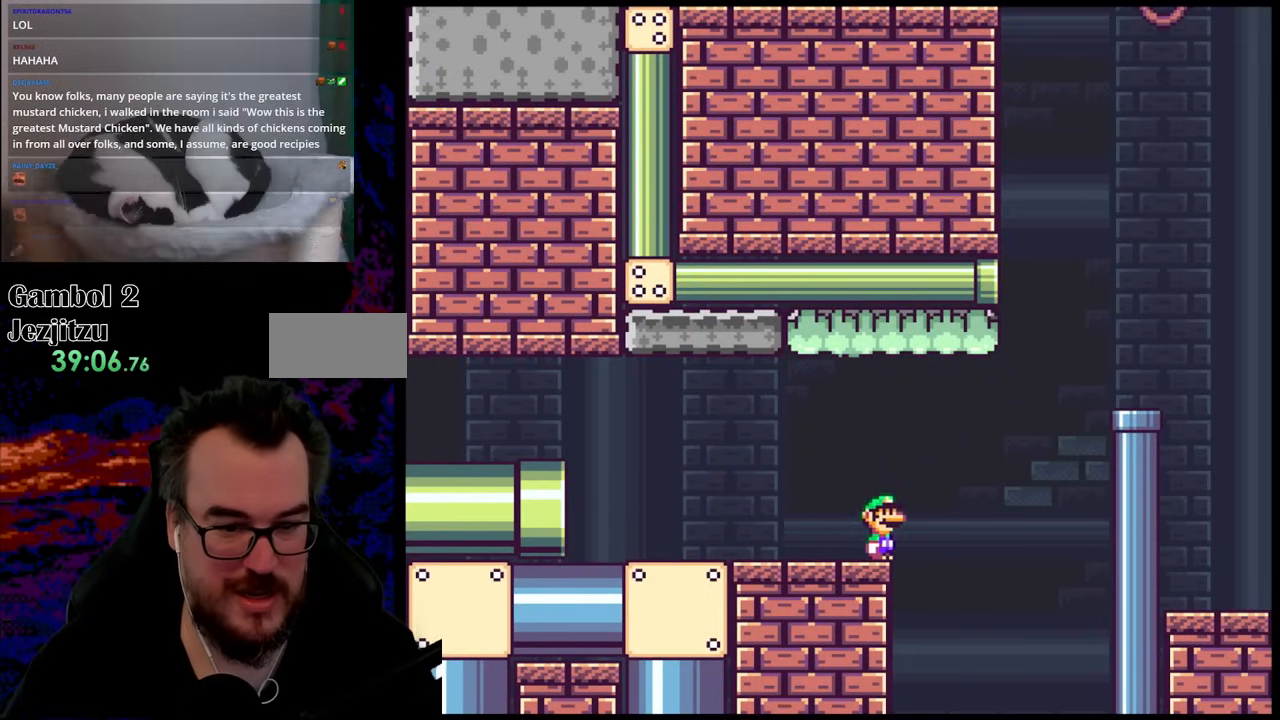
{"buttons": ["A", "X", "DPAD_RIGHT"], "events": [[50, "A", "down"]]}
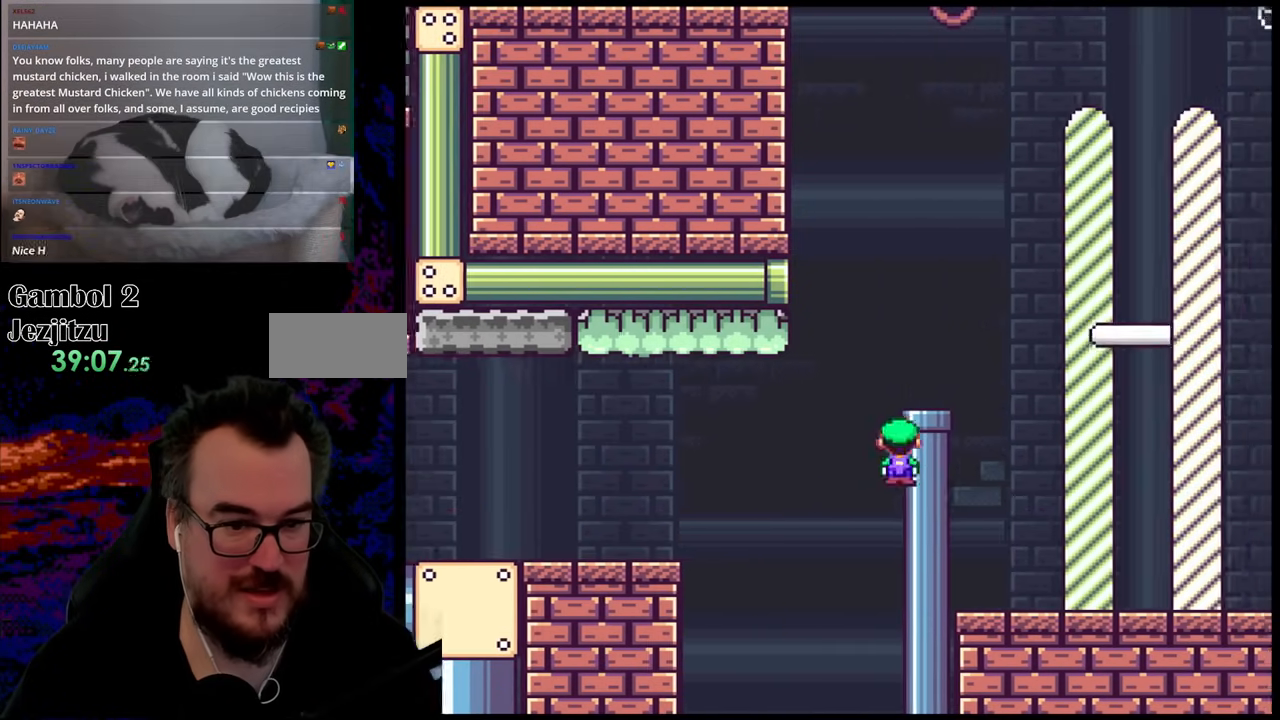
{"buttons": ["A", "X", "DPAD_RIGHT"], "events": []}
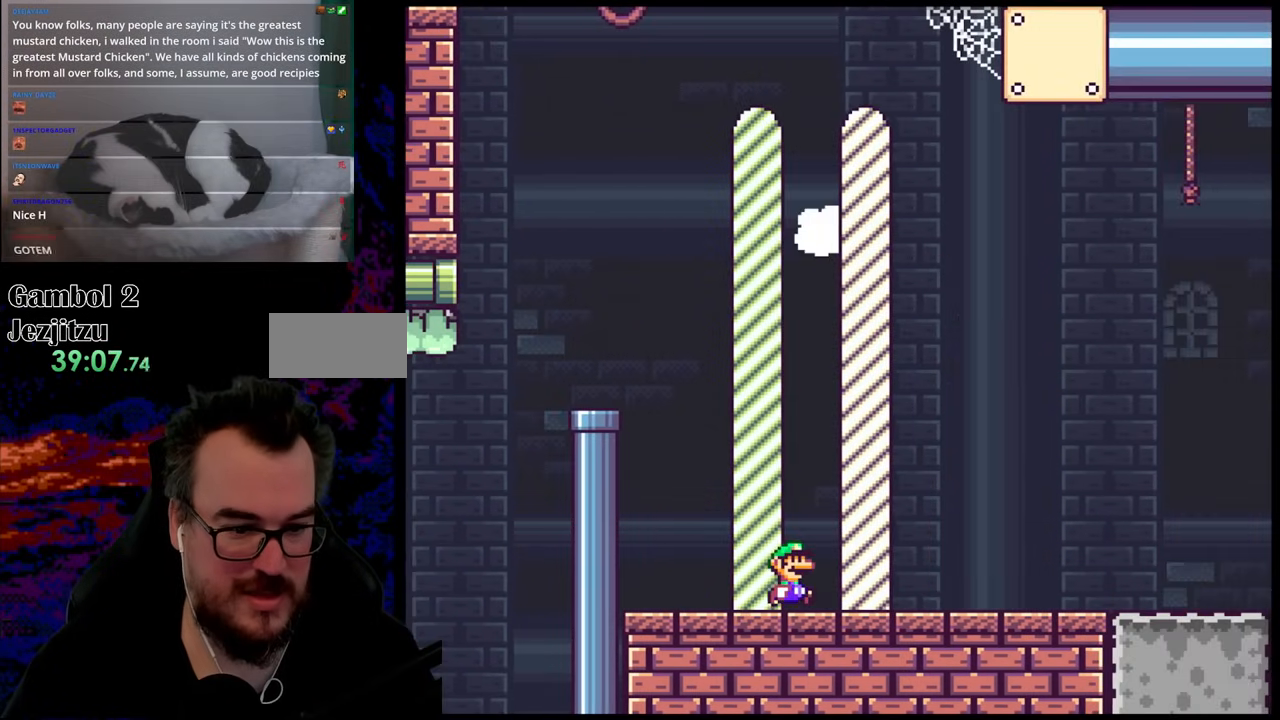
{"buttons": ["X"], "events": [[17, "A", "up"], [83, "DPAD_DOWN", "down"], [100, "DPAD_DOWN", "up"], [100, "DPAD_LEFT", "down"], [100, "DPAD_RIGHT", "up"], [250, "DPAD_LEFT", "up"]]}
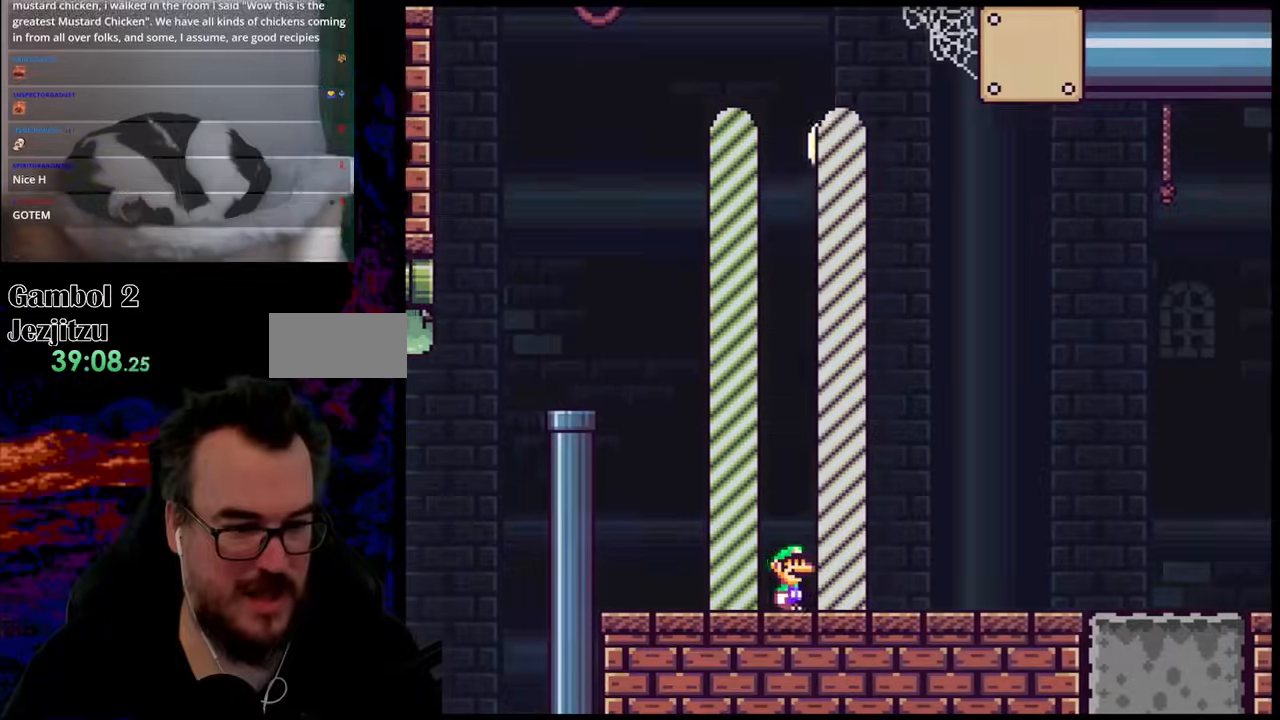
{"buttons": [], "events": [[17, "X", "up"]]}